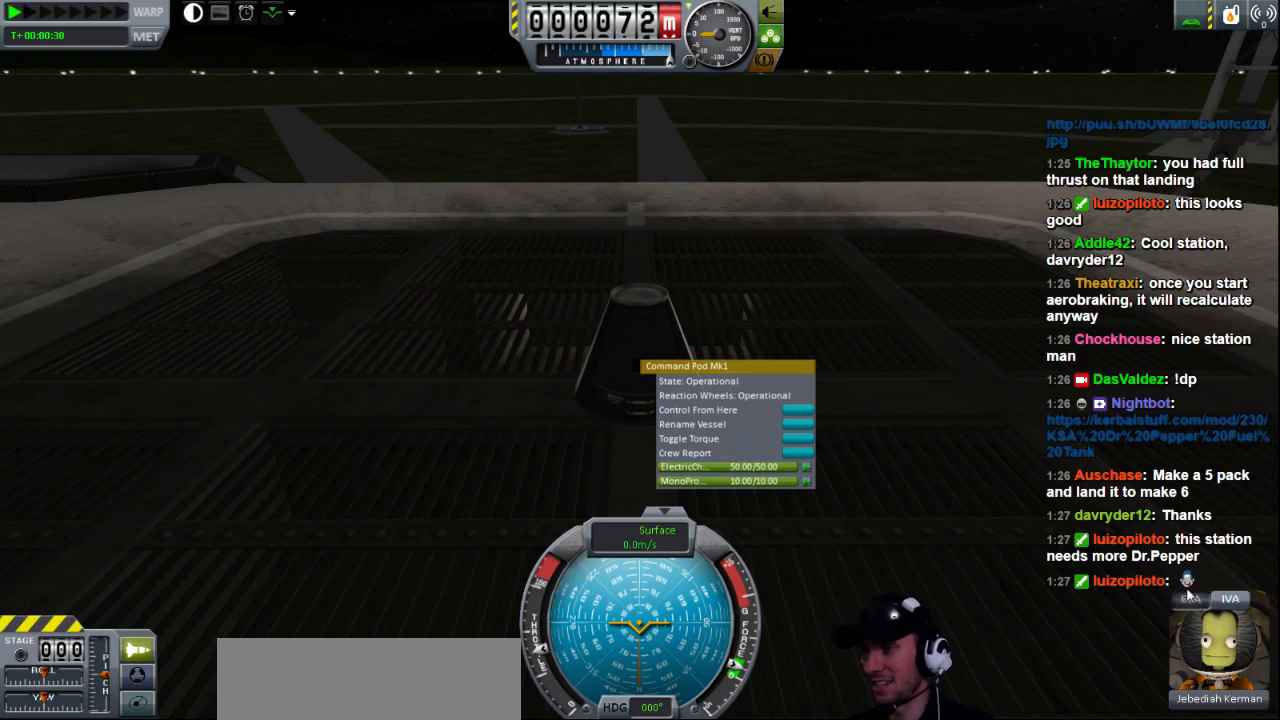
Gameplay with keyboard; each line is a JSON object with the keys held at the frame after it. "events" lists presses ("down") and releases ("up") of "a", "d", "e", "h", "i", "j", "k", "l", "n", "q", "s" and "w" between this image and that frame as [ms after this image, input, new state], when the widget could be followed in between. No other keys are recorded. Mouse input is not recorded.
{"keys": [], "events": []}
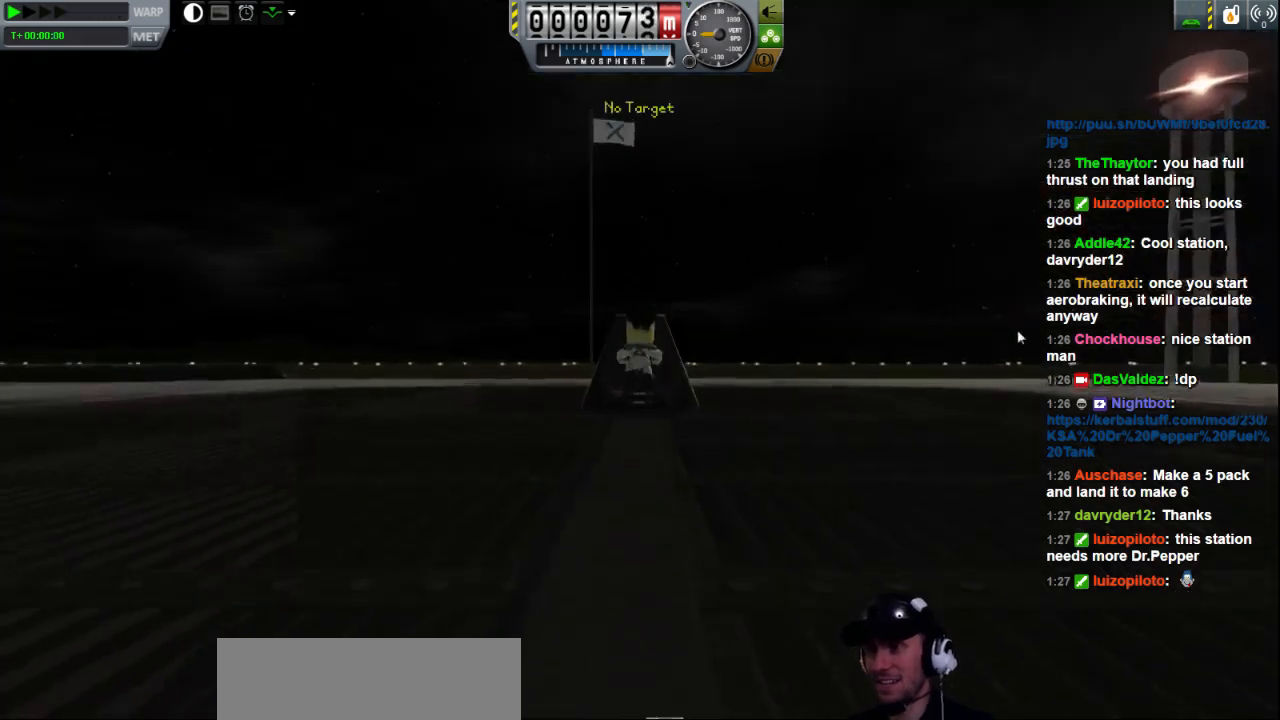
{"keys": ["s"], "events": [[480, "s", "down"]]}
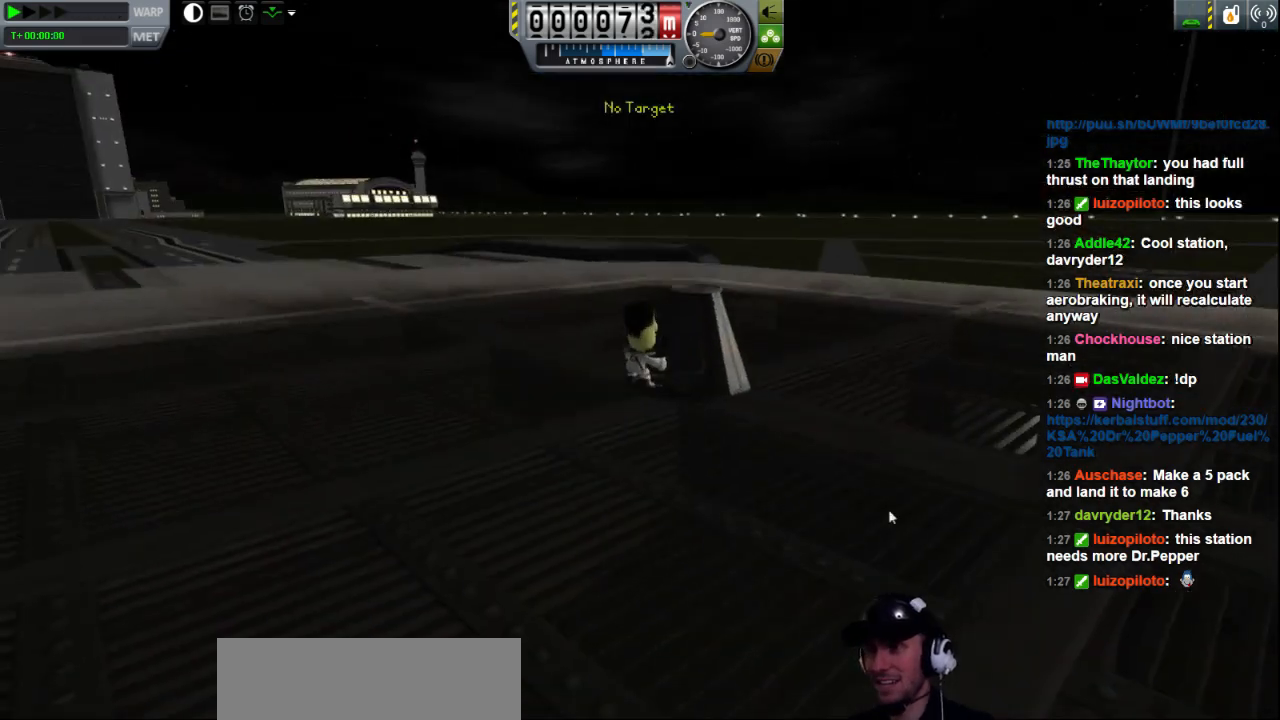
{"keys": [], "events": [[520, "s", "up"]]}
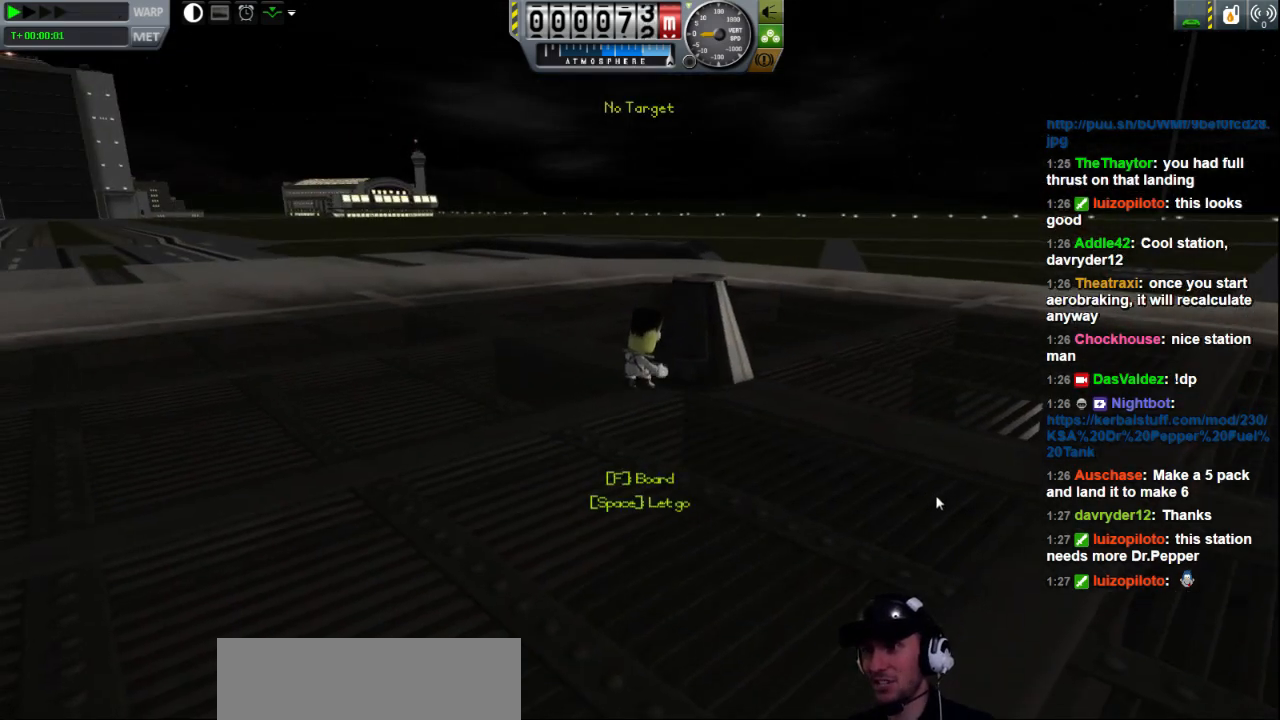
{"keys": ["w"], "events": [[440, "w", "down"]]}
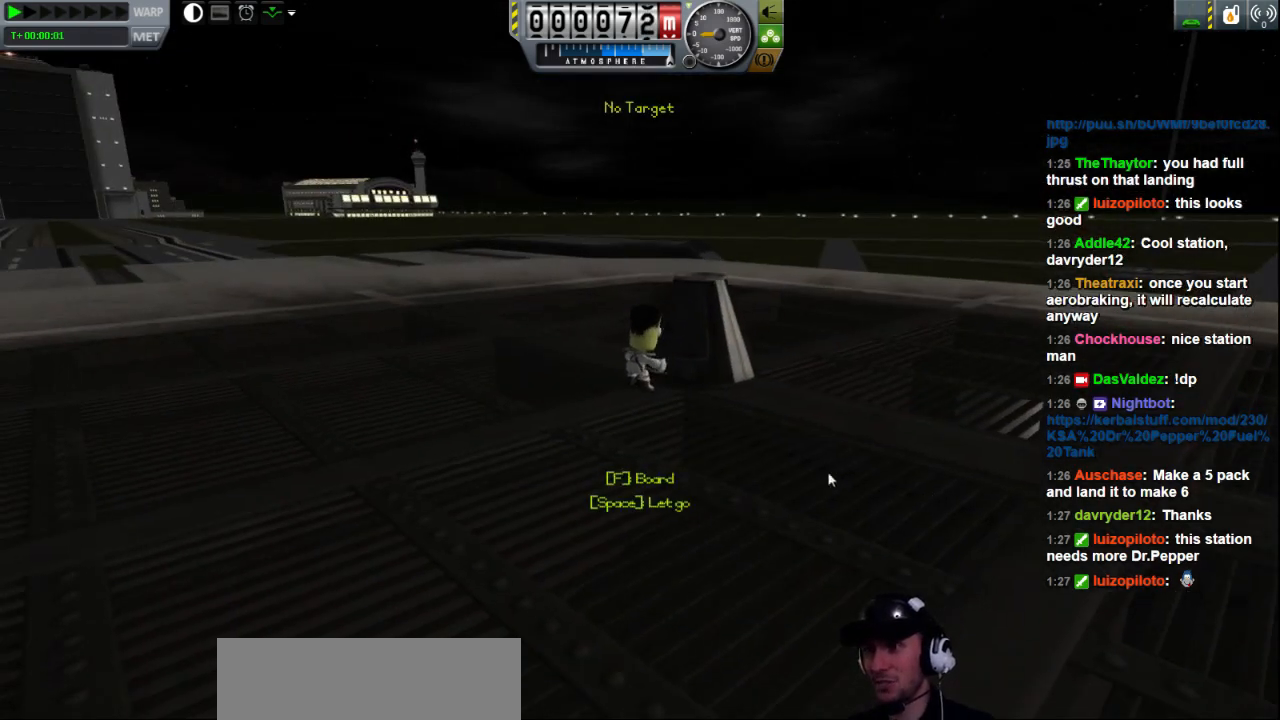
{"keys": ["w"], "events": []}
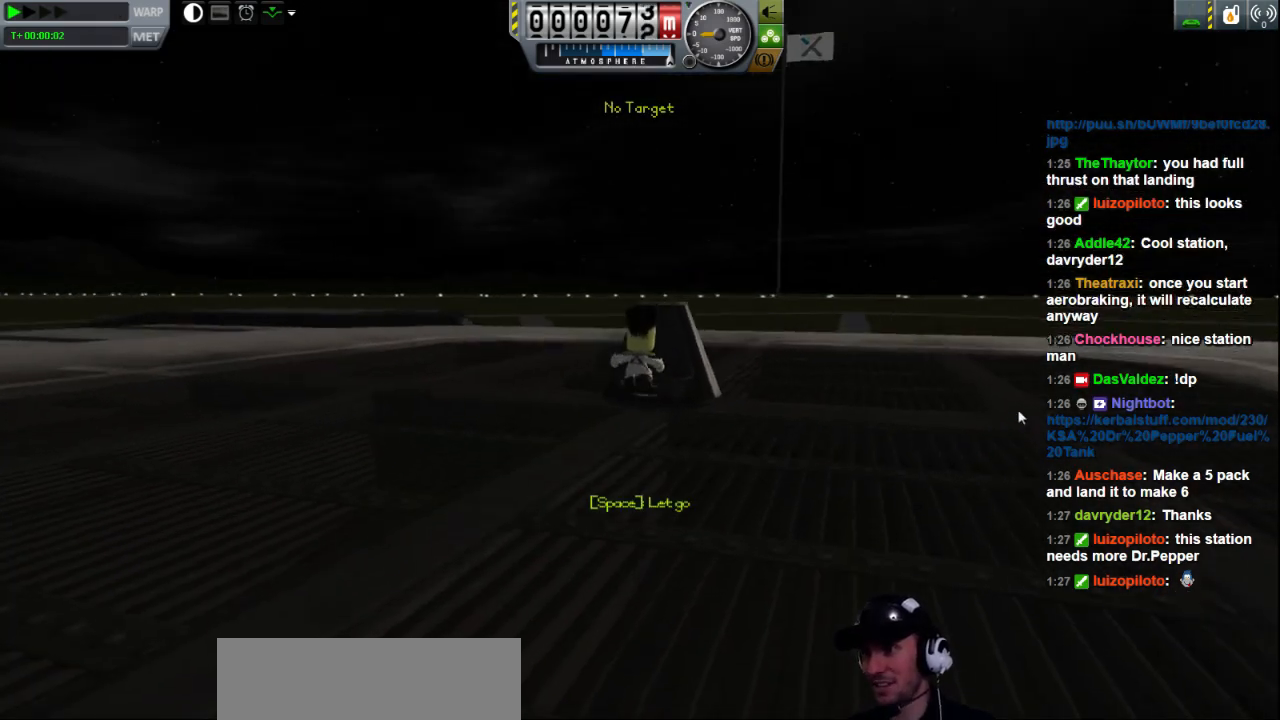
{"keys": ["w"], "events": []}
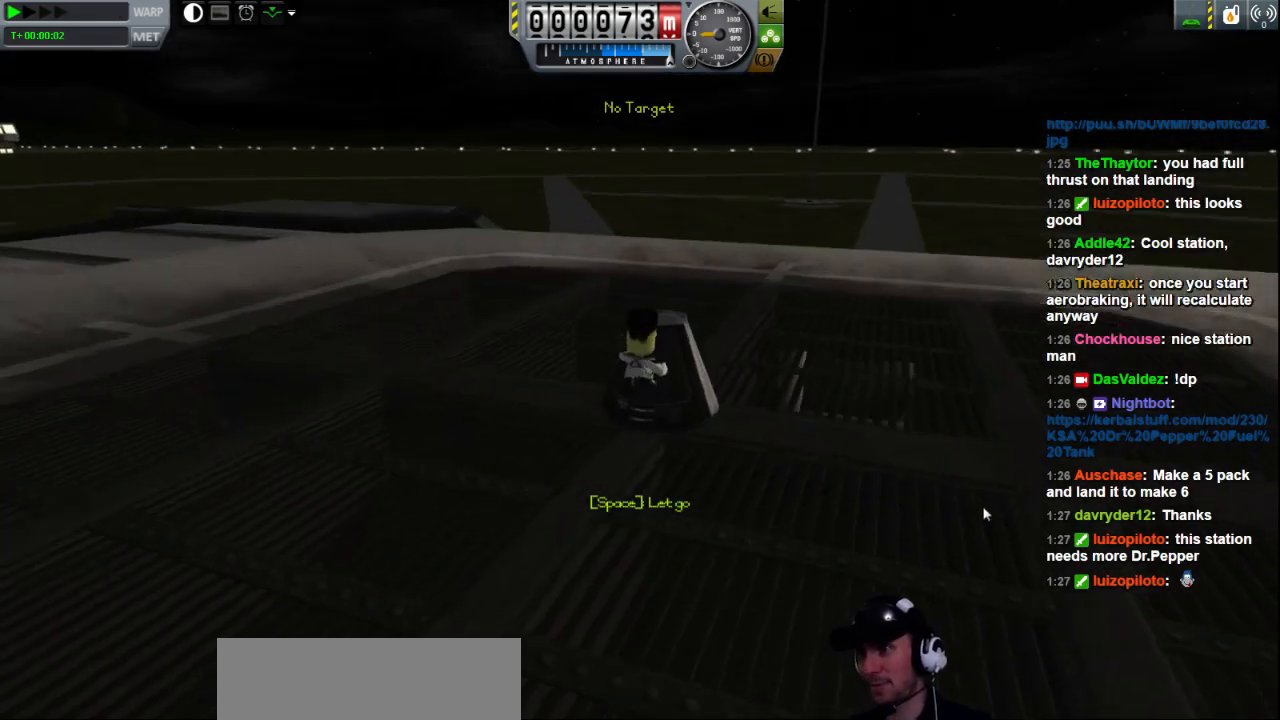
{"keys": ["w"], "events": []}
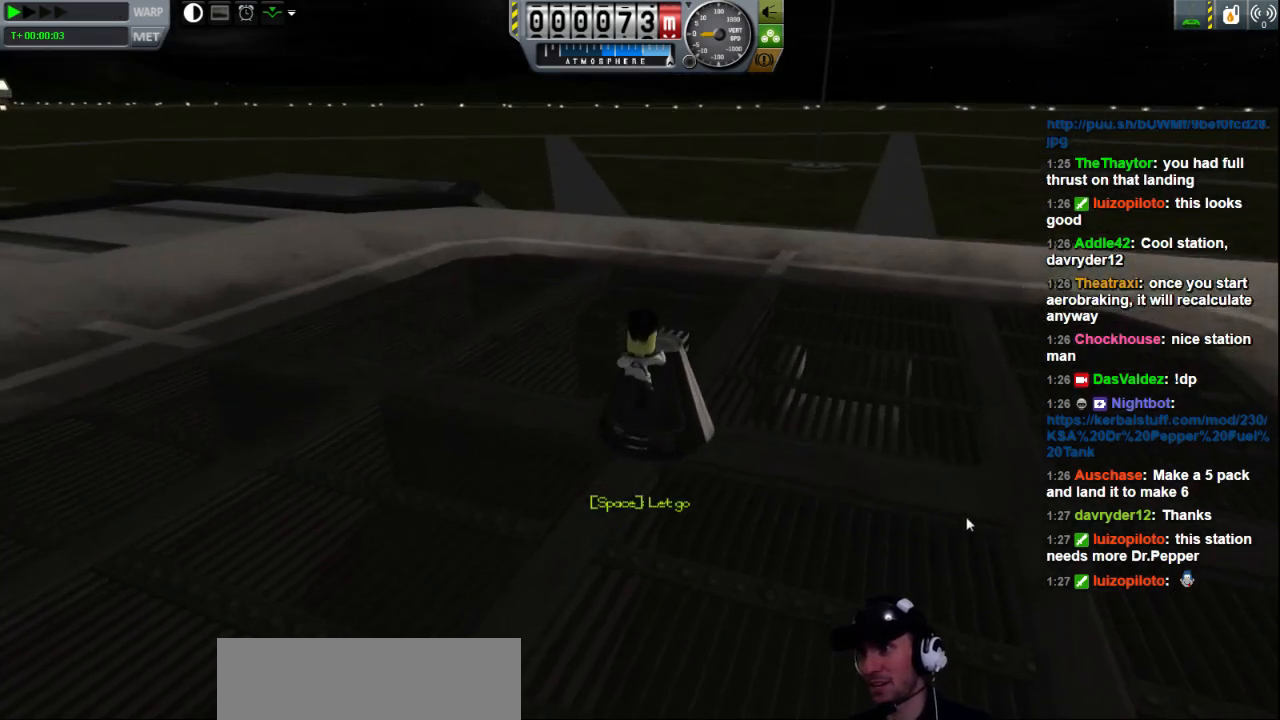
{"keys": [], "events": [[480, "w", "up"]]}
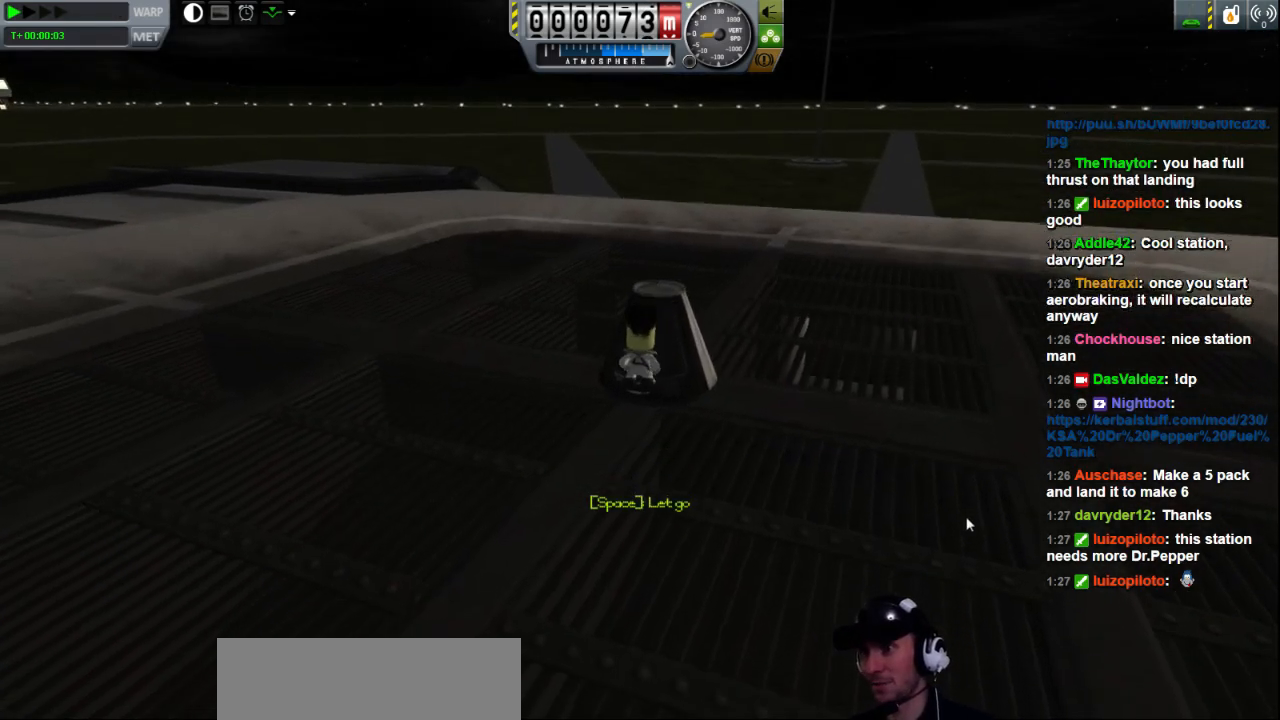
{"keys": [], "events": []}
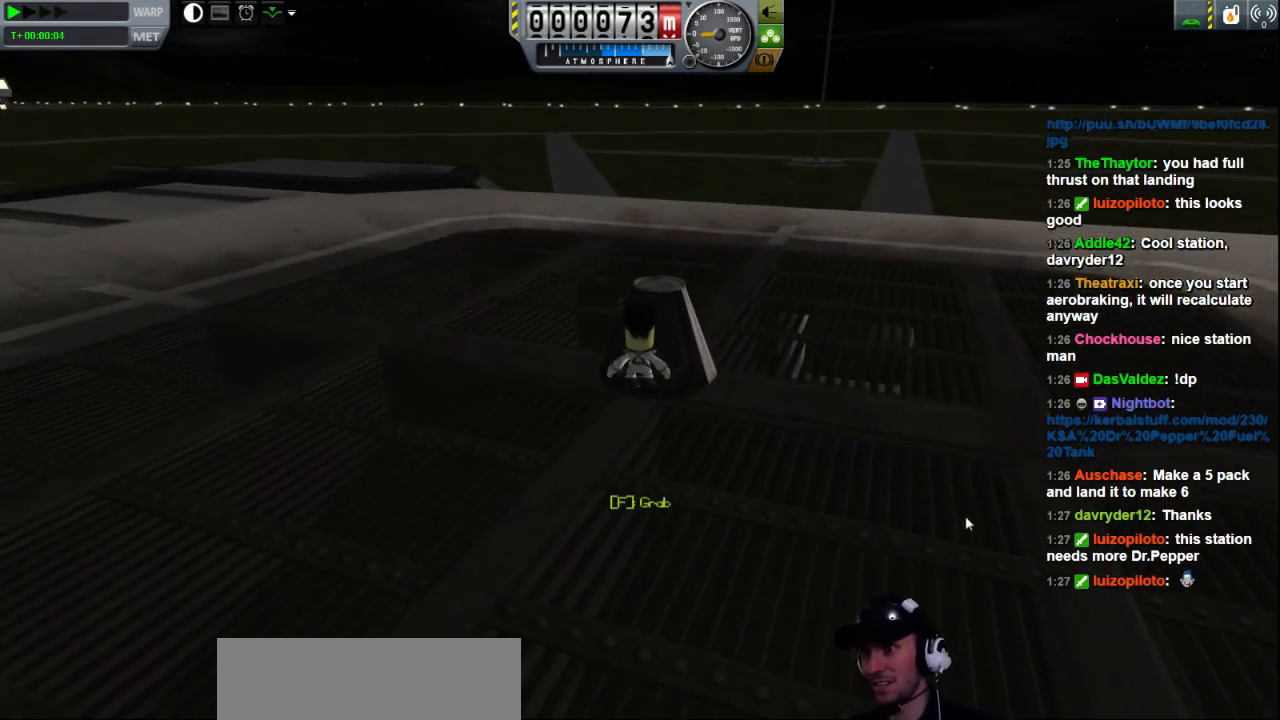
{"keys": [], "events": []}
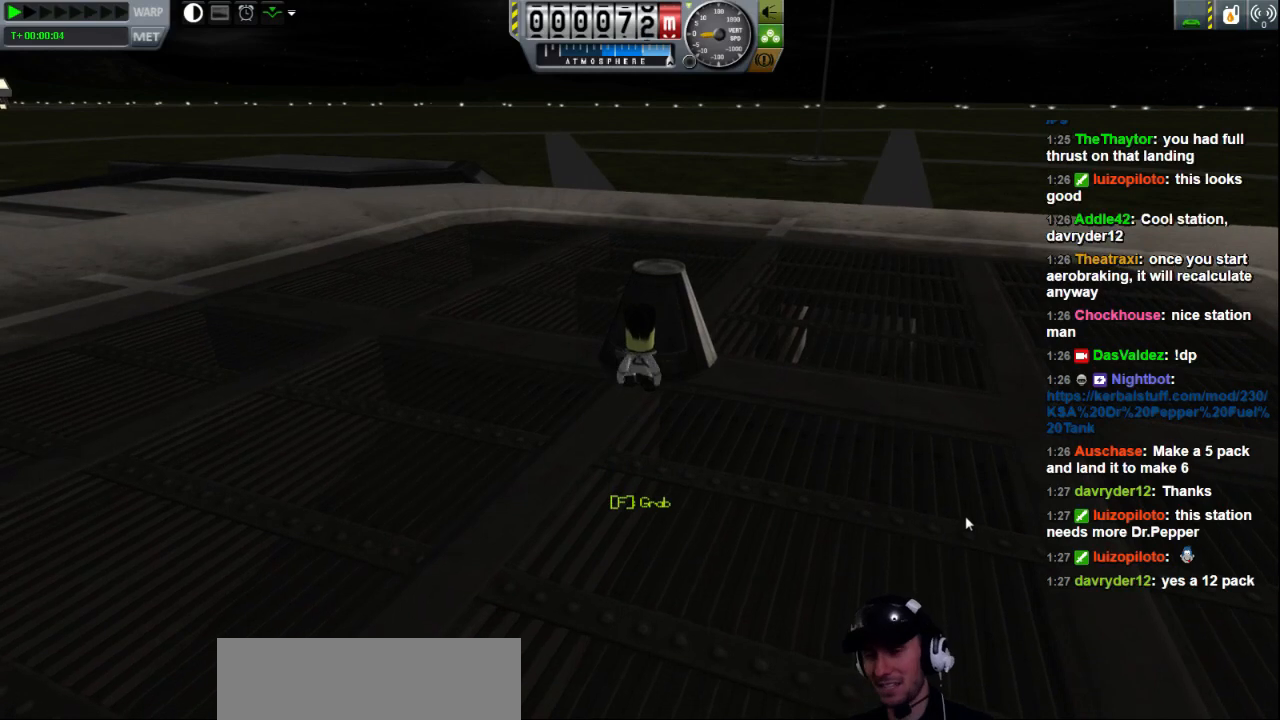
{"keys": [], "events": []}
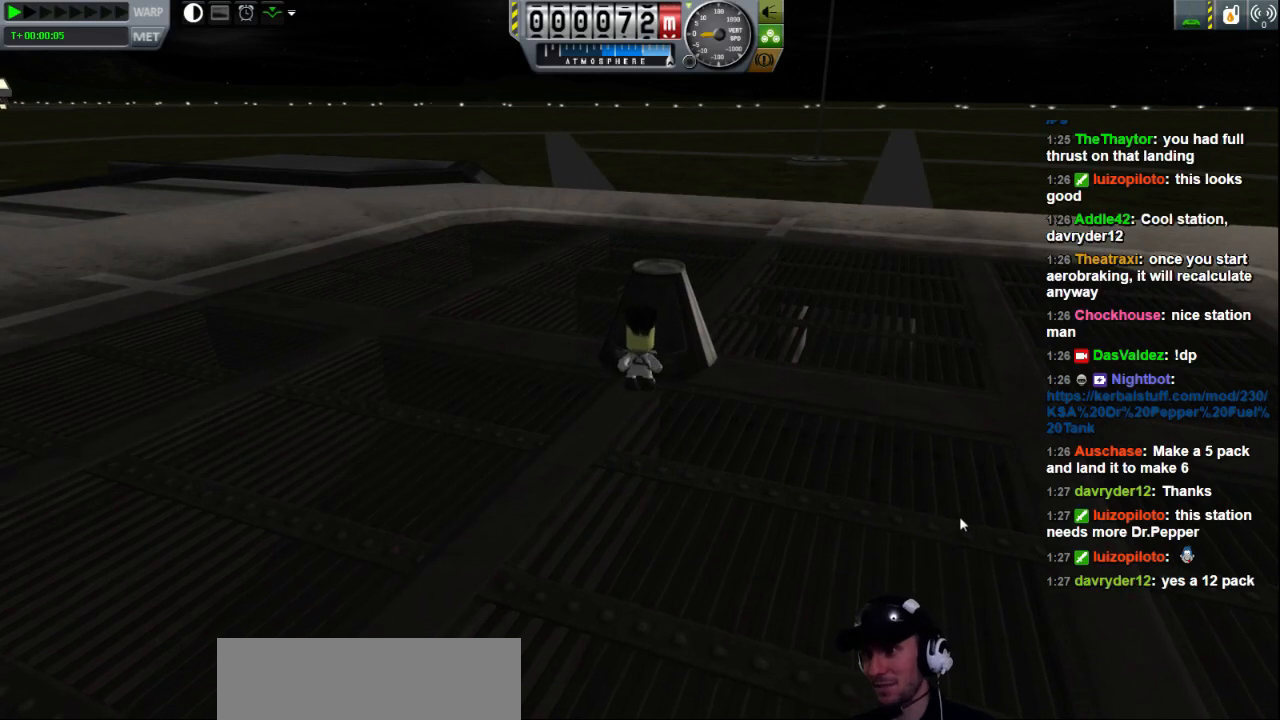
{"keys": [], "events": []}
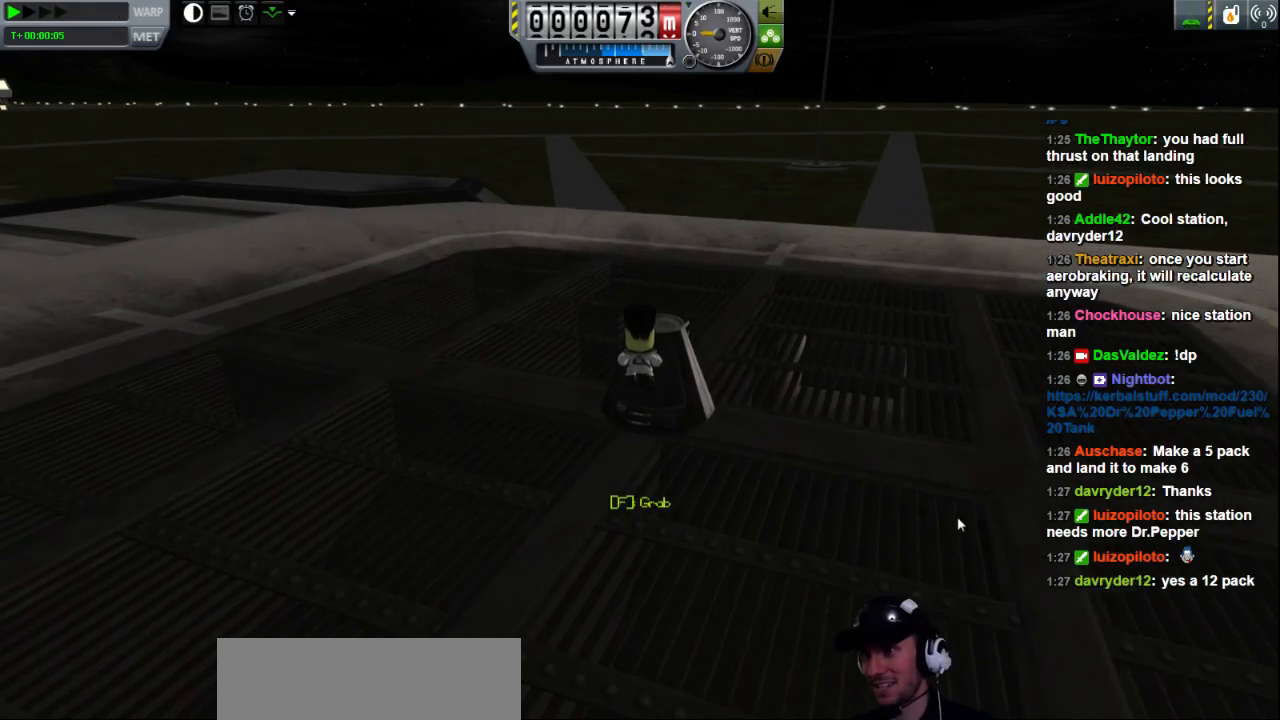
{"keys": [], "events": []}
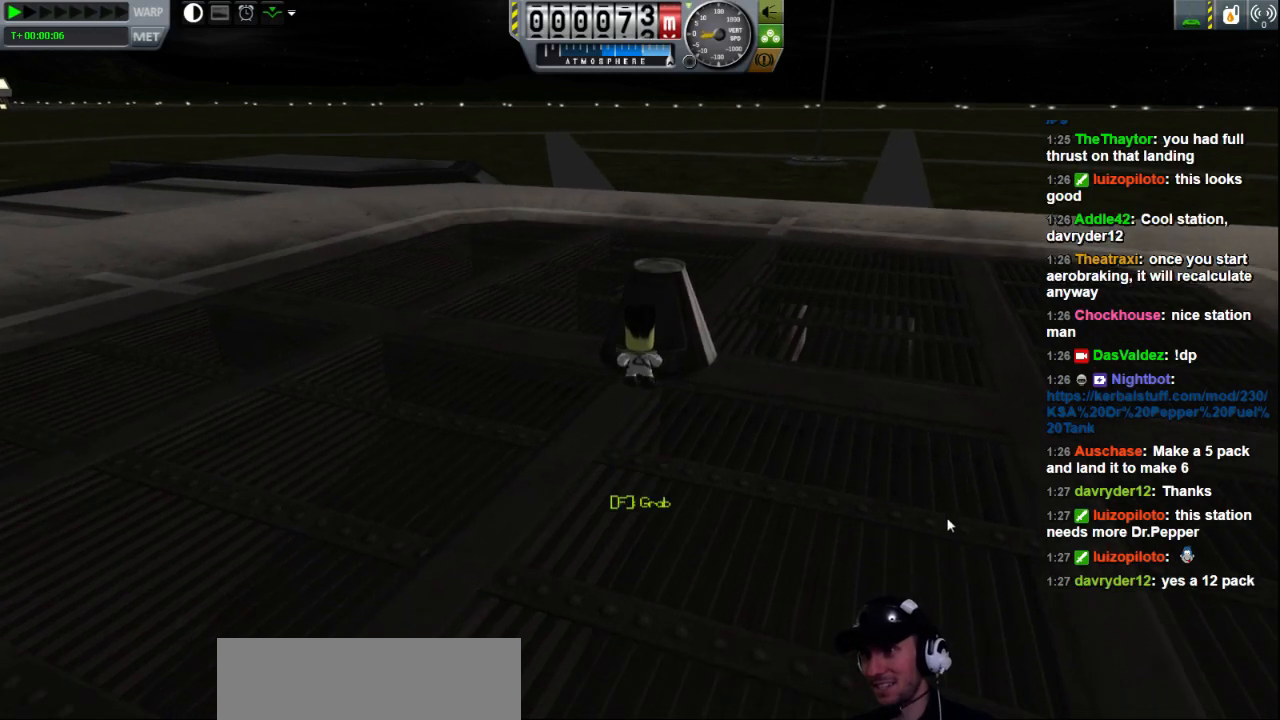
{"keys": [], "events": []}
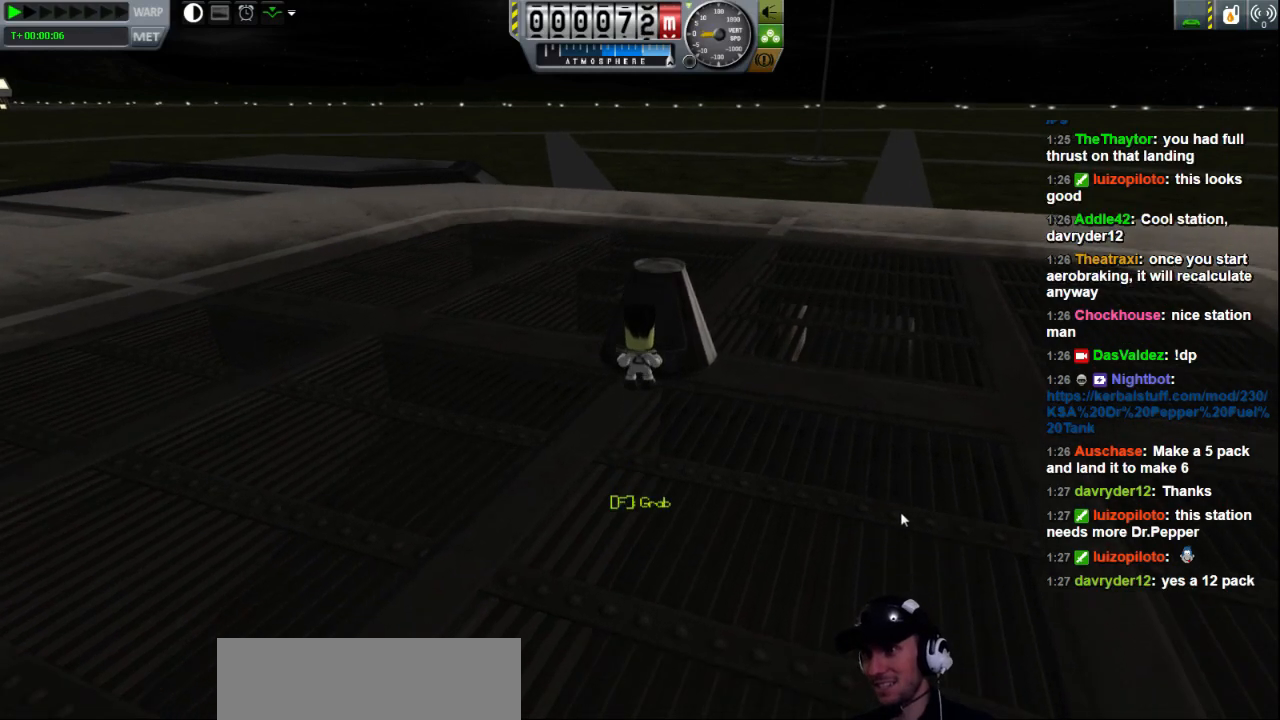
{"keys": [], "events": []}
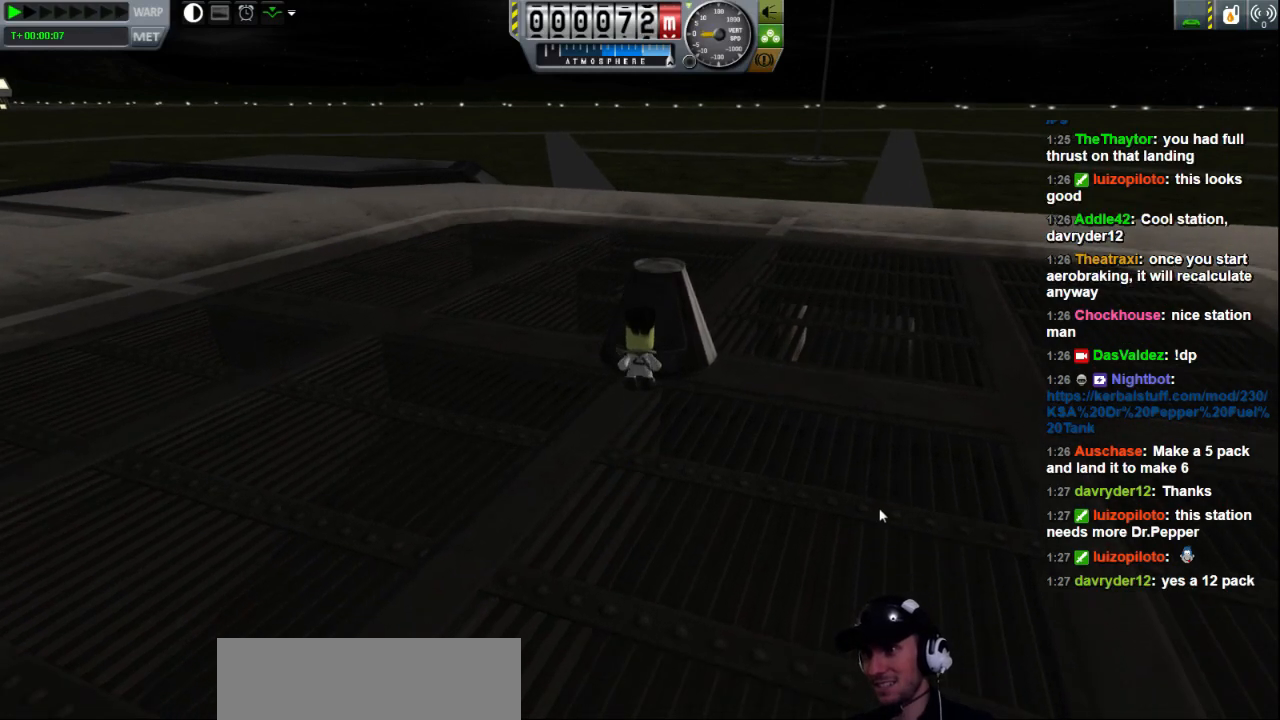
{"keys": ["w"], "events": [[40, "w", "down"]]}
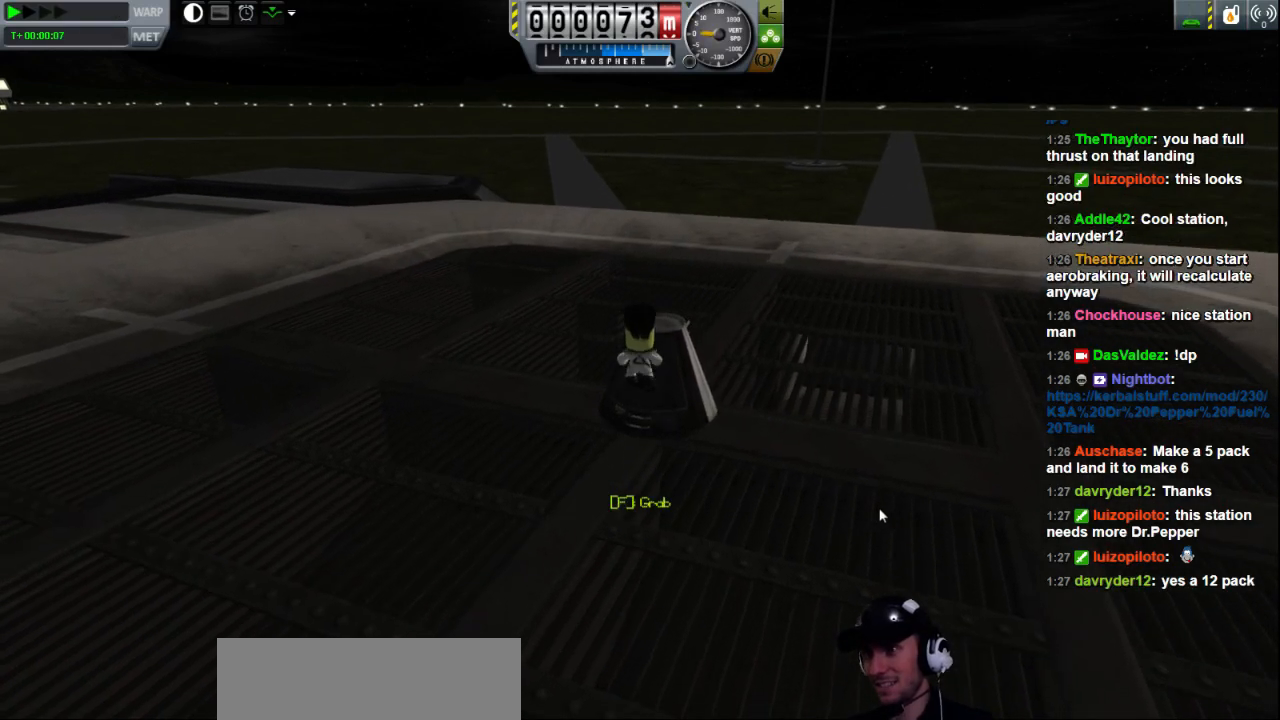
{"keys": ["d", "w"], "events": [[520, "d", "down"]]}
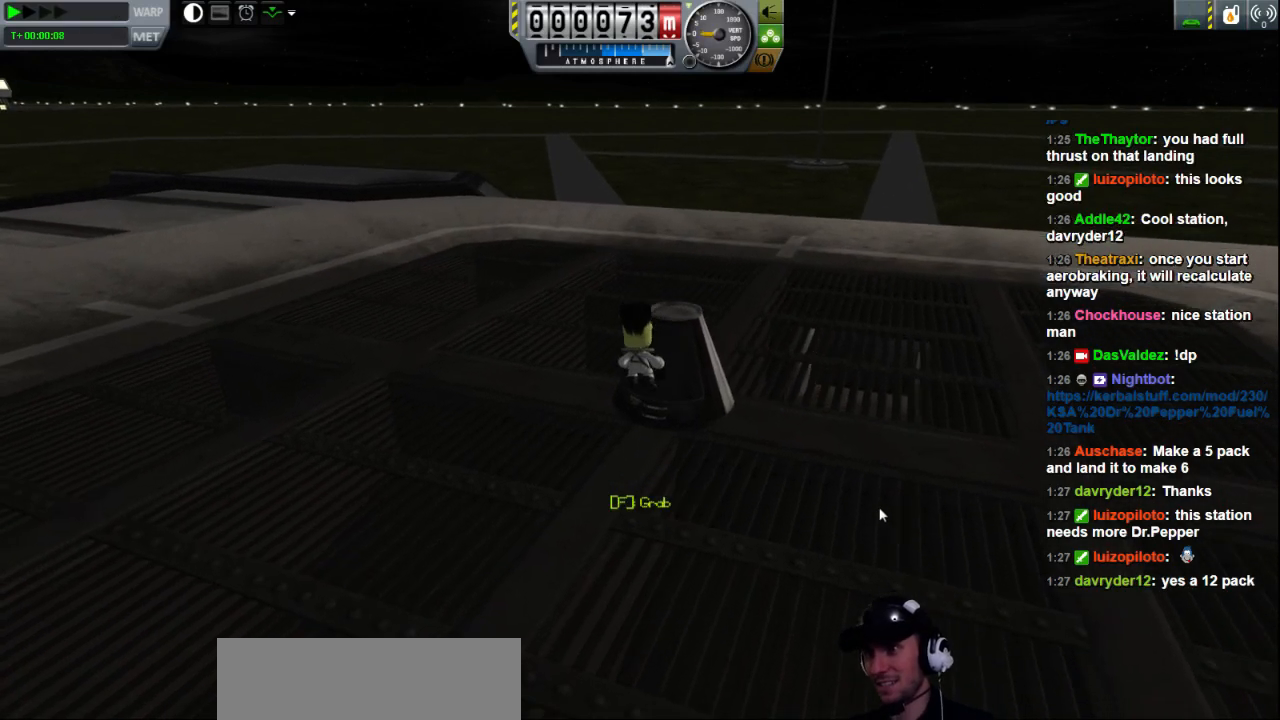
{"keys": [], "events": [[320, "w", "up"], [360, "d", "up"]]}
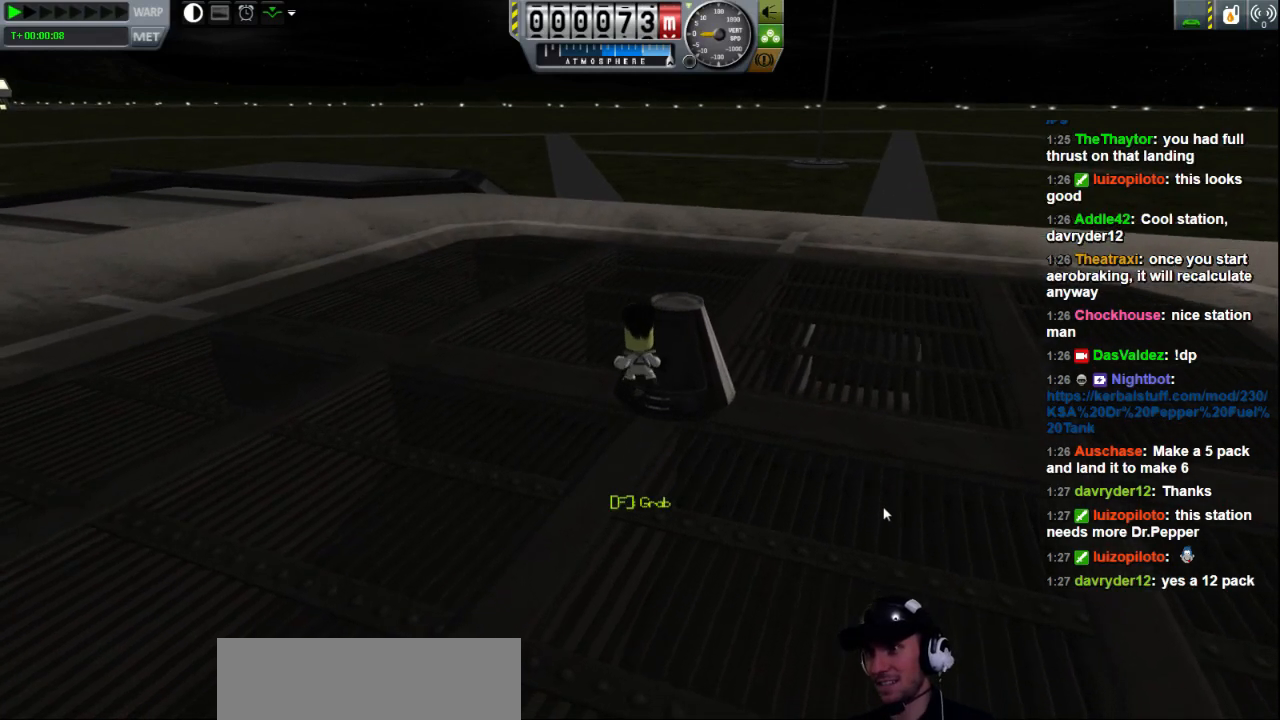
{"keys": ["s"], "events": [[40, "s", "down"], [400, "d", "down"], [520, "d", "up"]]}
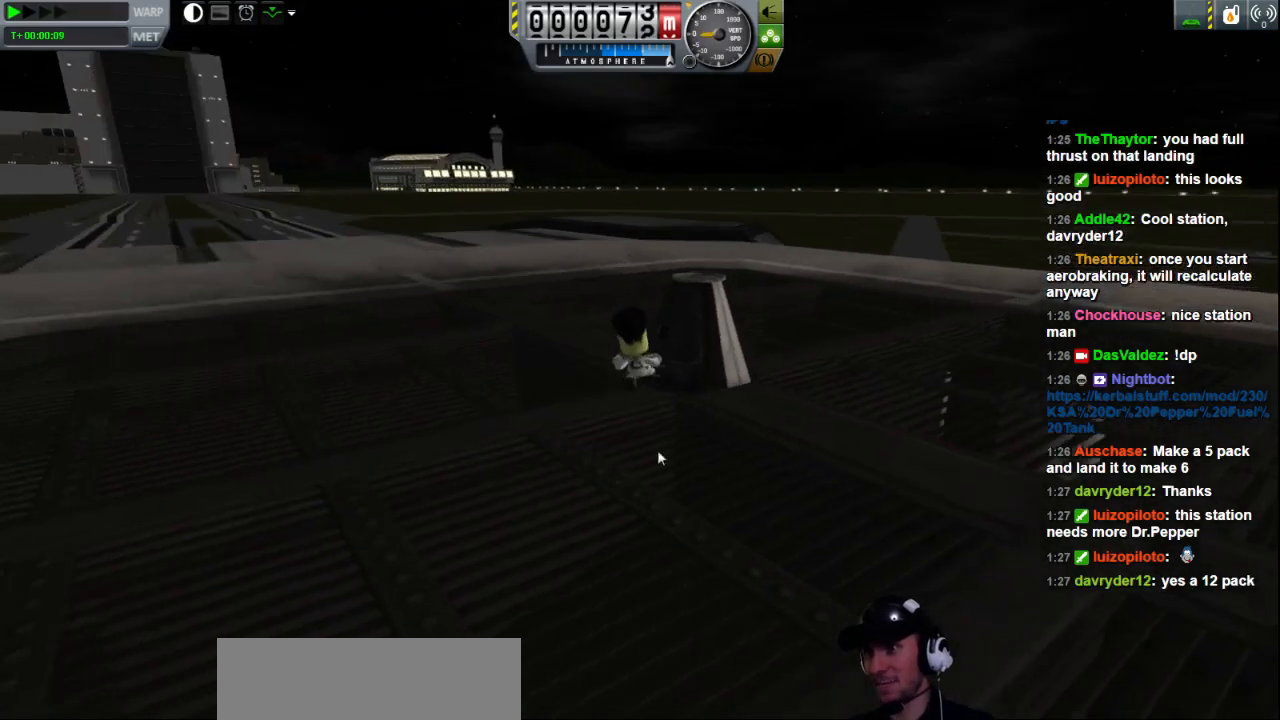
{"keys": [], "events": [[80, "a", "down"], [360, "s", "up"], [400, "a", "up"]]}
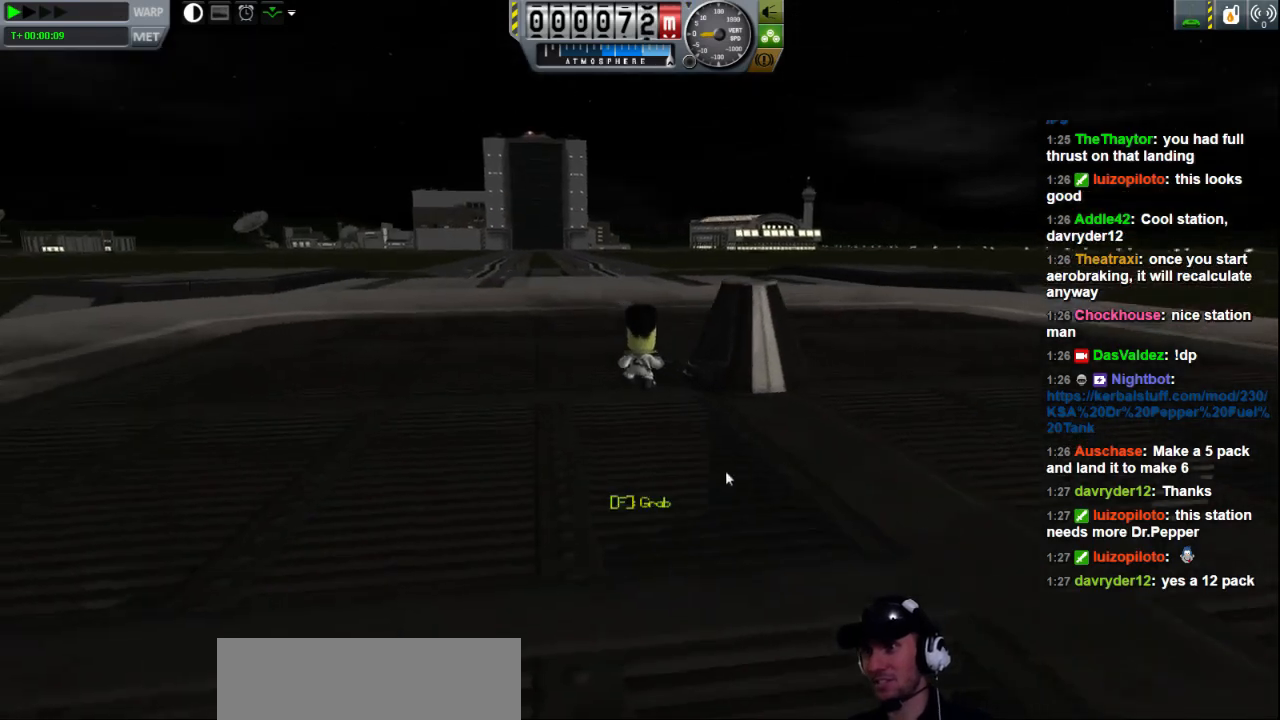
{"keys": [], "events": [[280, "s", "down"], [320, "a", "down"], [440, "s", "up"], [520, "a", "up"]]}
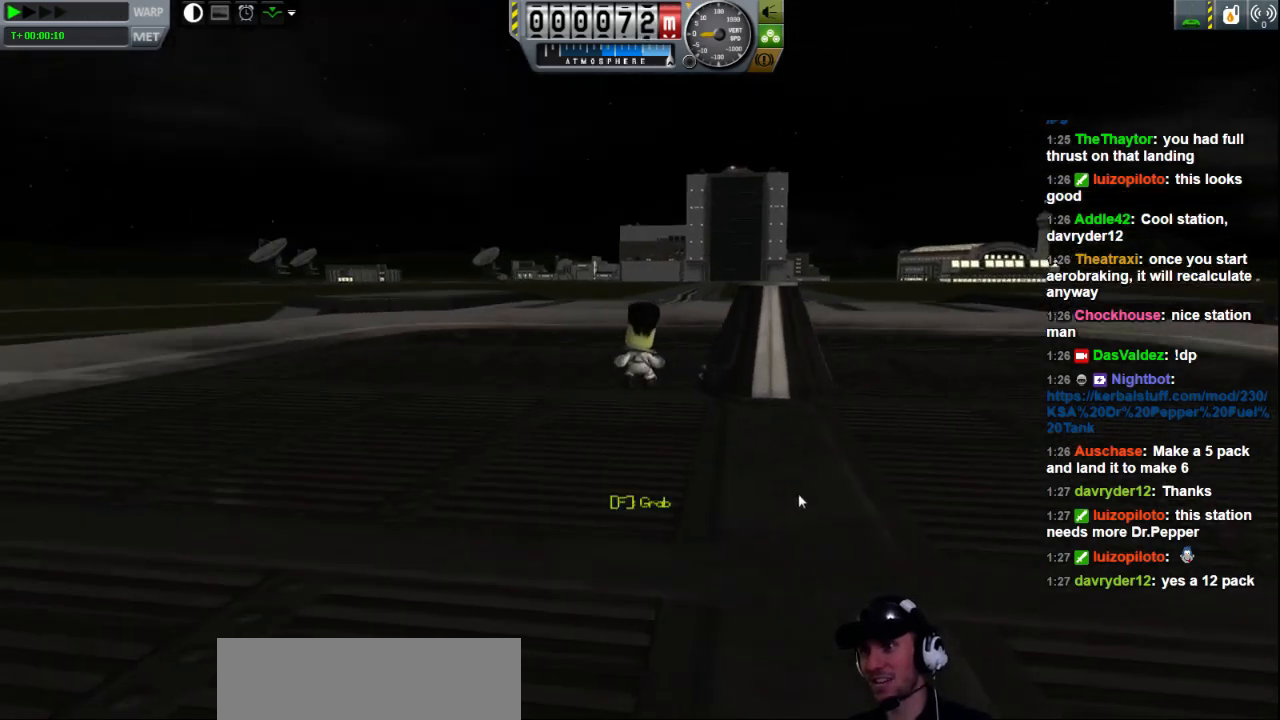
{"keys": [], "events": []}
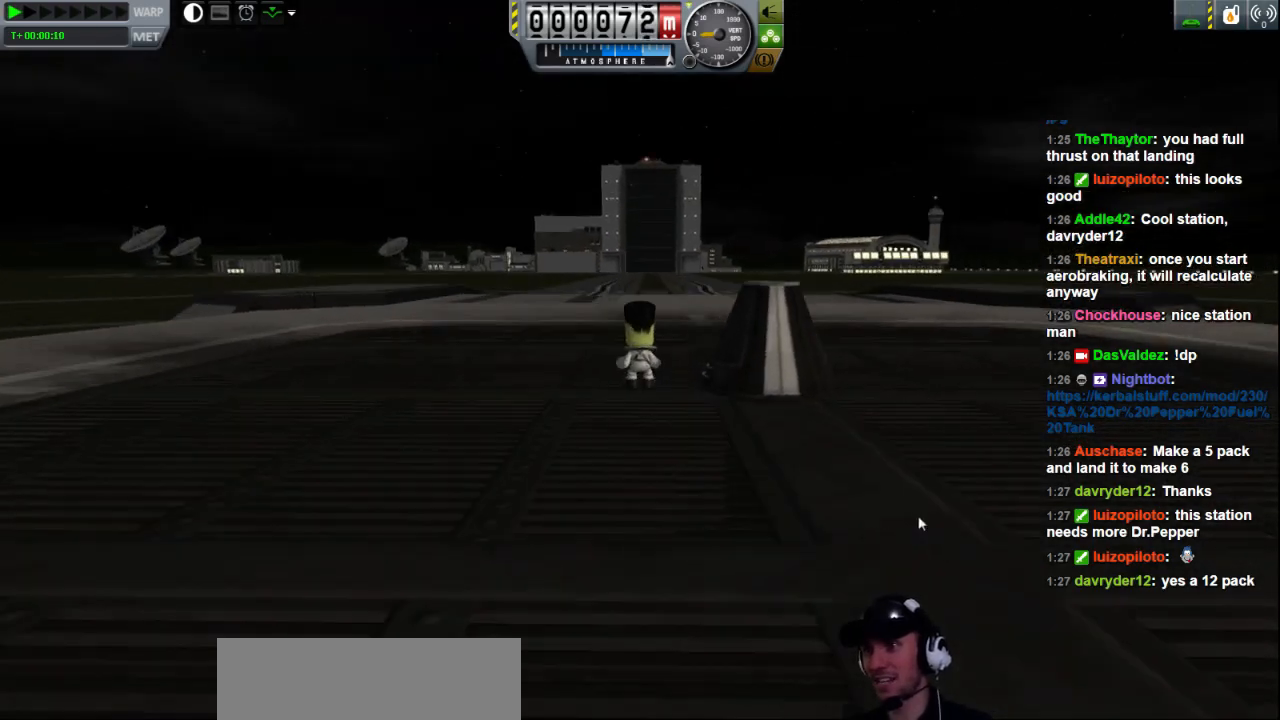
{"keys": [], "events": [[240, "s", "down"], [440, "s", "up"]]}
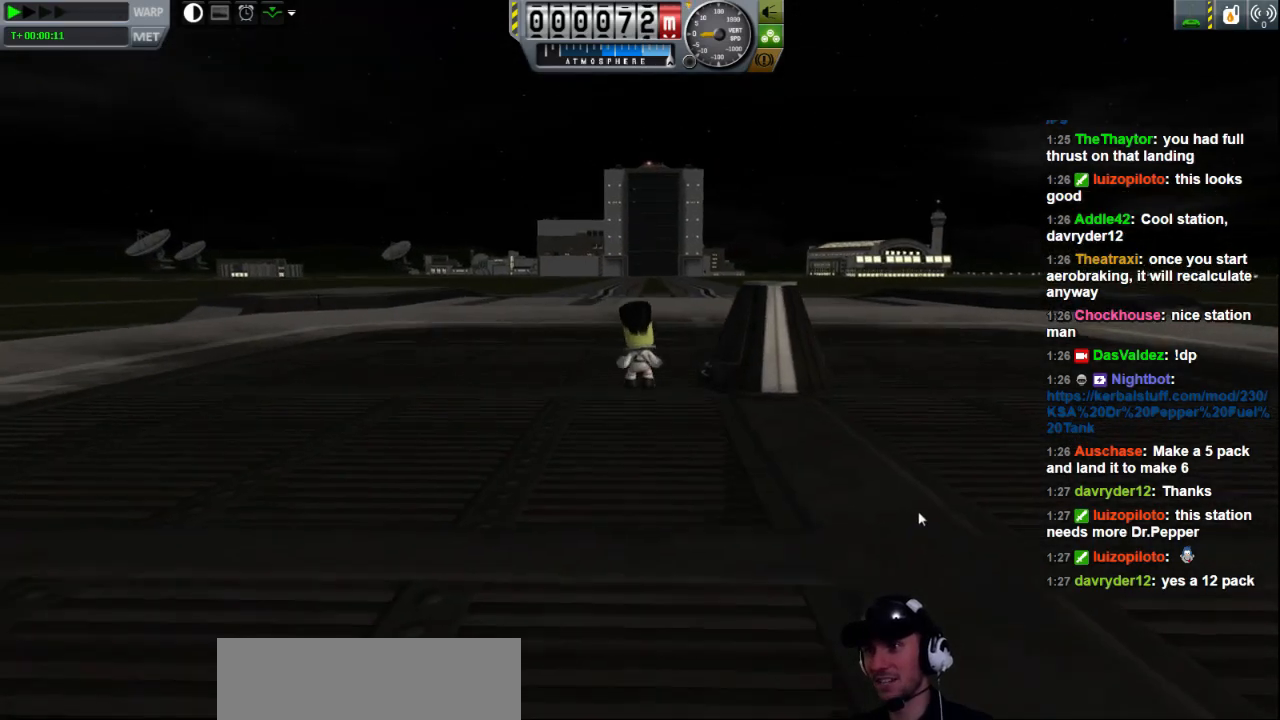
{"keys": [], "events": [[280, "w", "down"], [360, "w", "up"]]}
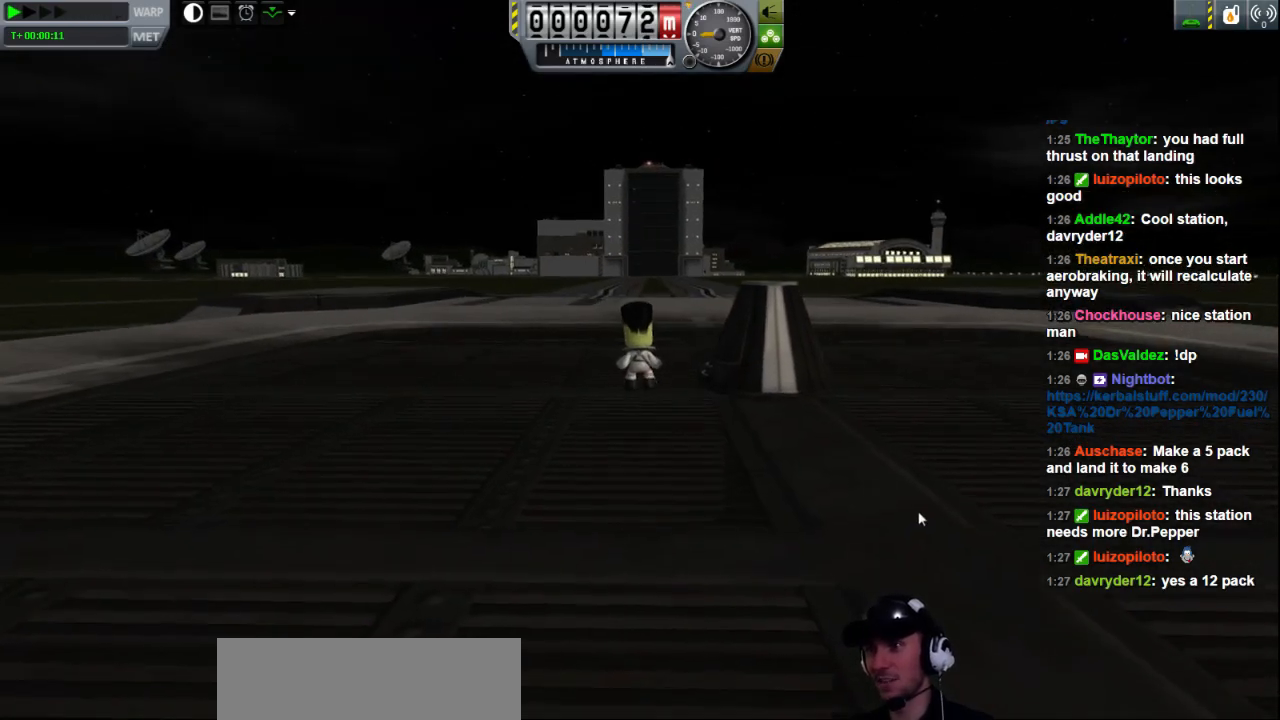
{"keys": [], "events": [[120, "d", "down"], [200, "d", "up"]]}
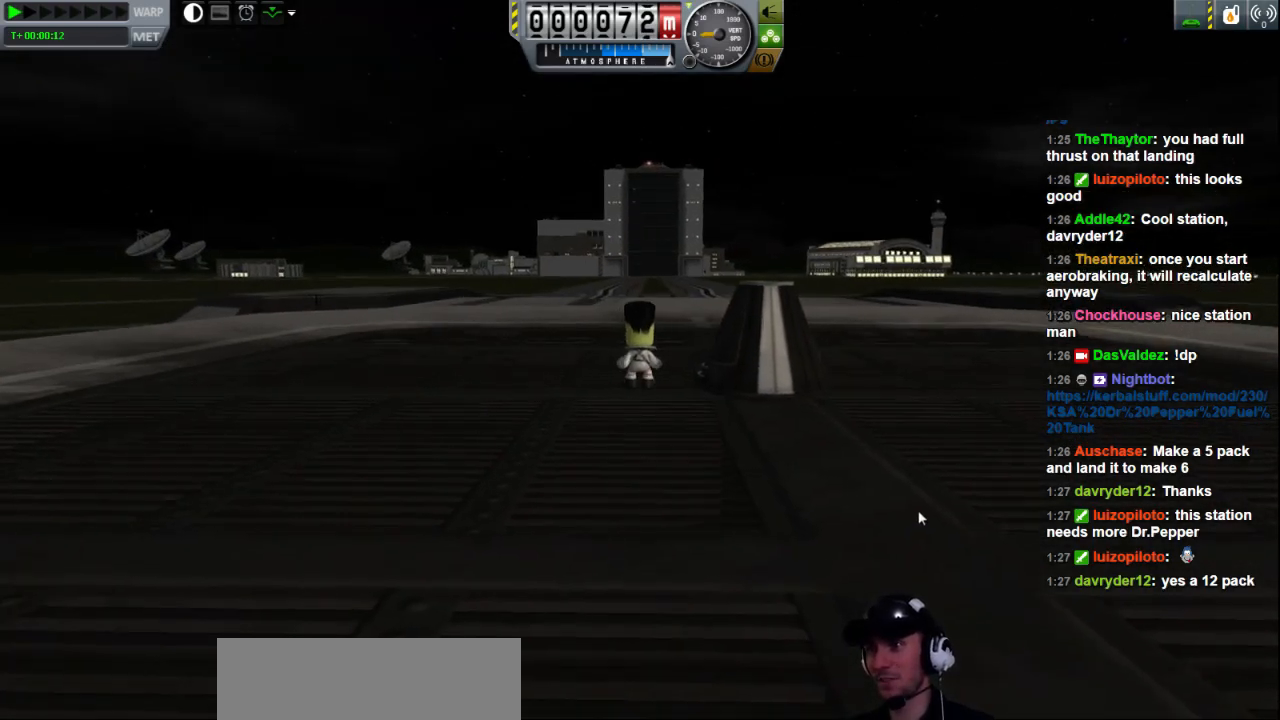
{"keys": [], "events": []}
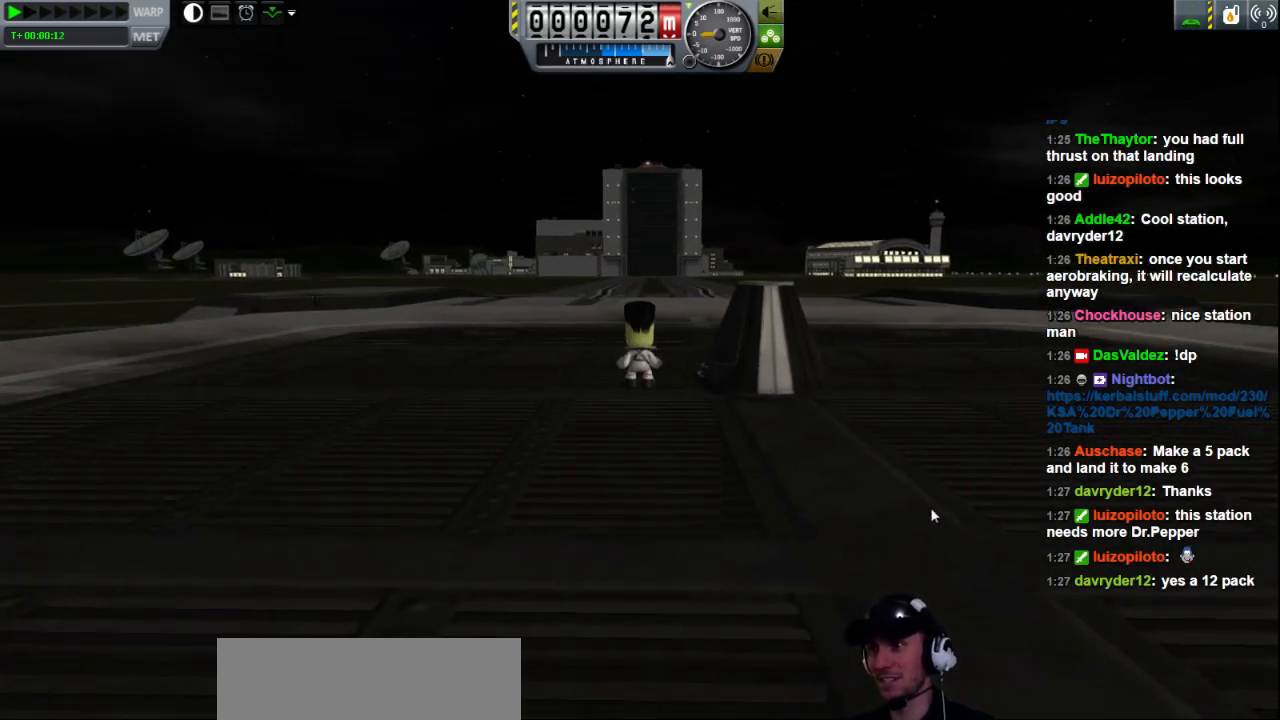
{"keys": [], "events": [[80, "d", "down"], [120, "d", "up"]]}
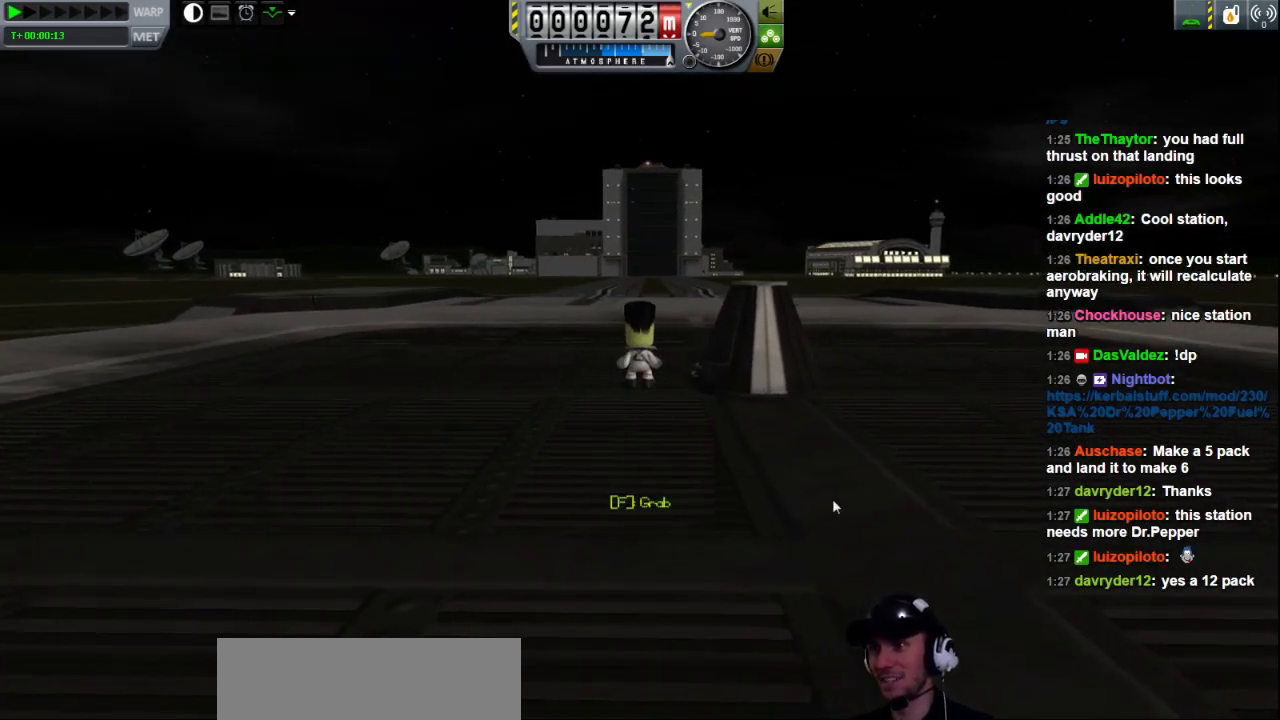
{"keys": [], "events": []}
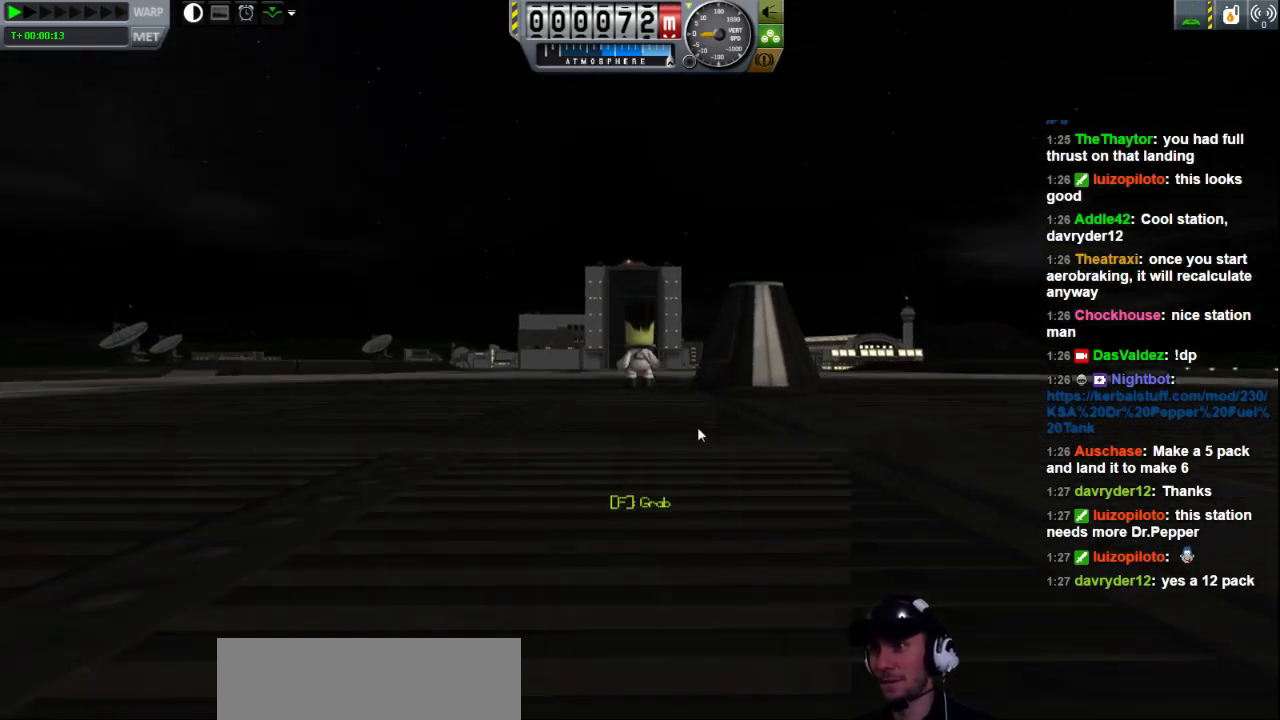
{"keys": [], "events": [[280, "w", "down"], [320, "w", "up"]]}
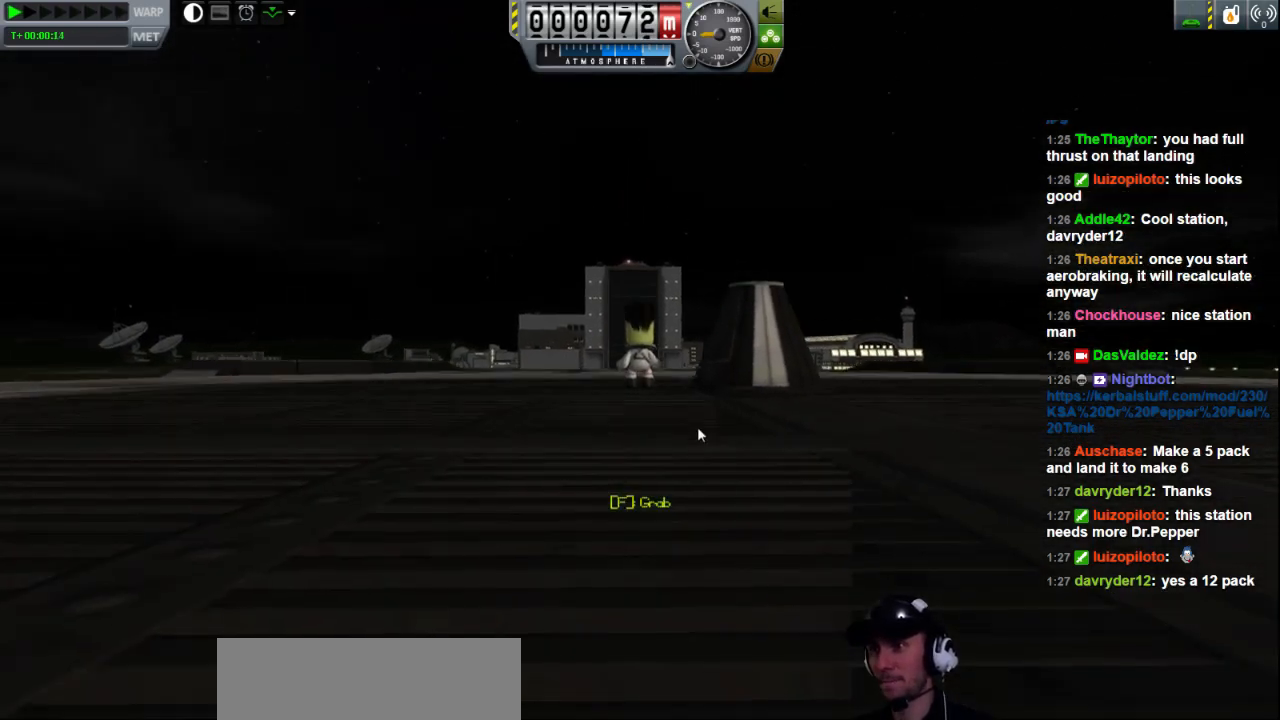
{"keys": [], "events": [[120, "a", "down"], [200, "a", "up"]]}